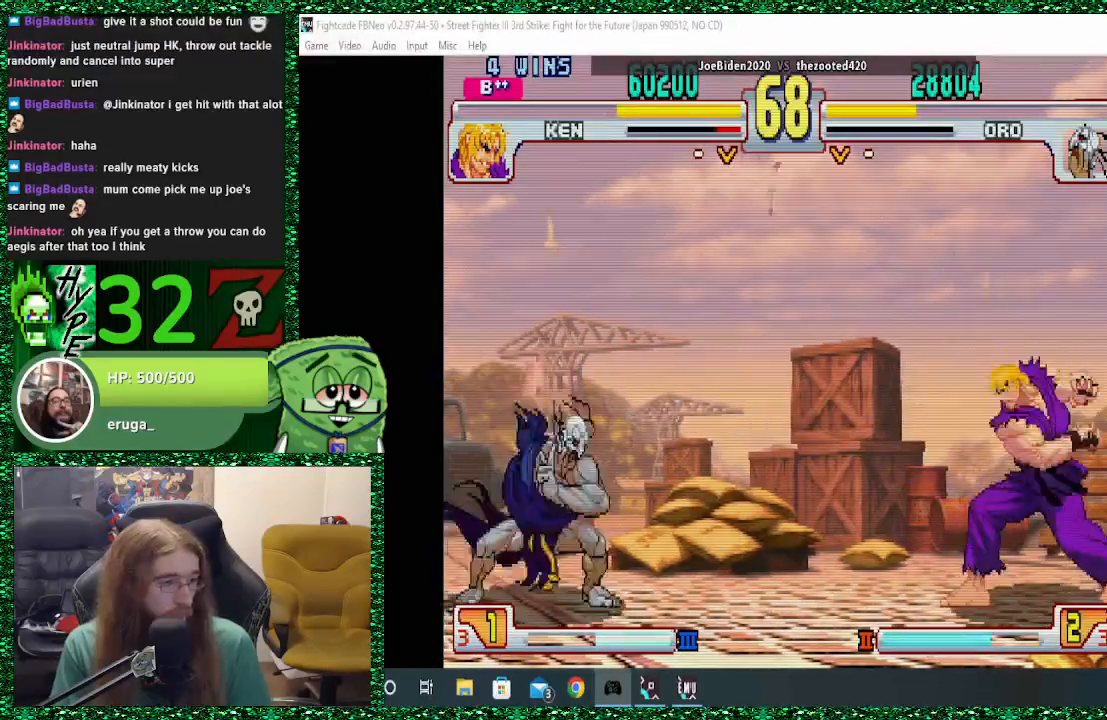
Gameplay with a controller (arcade stick); each line is a JSON object with the inputs held at the frame after it. "events" lists button and stick changes between this image and that frame as [ms after this image, input, new state], when the widget could be followed in between. Not read: L3 R3.
{"buttons": [], "left_stick": "left", "events": []}
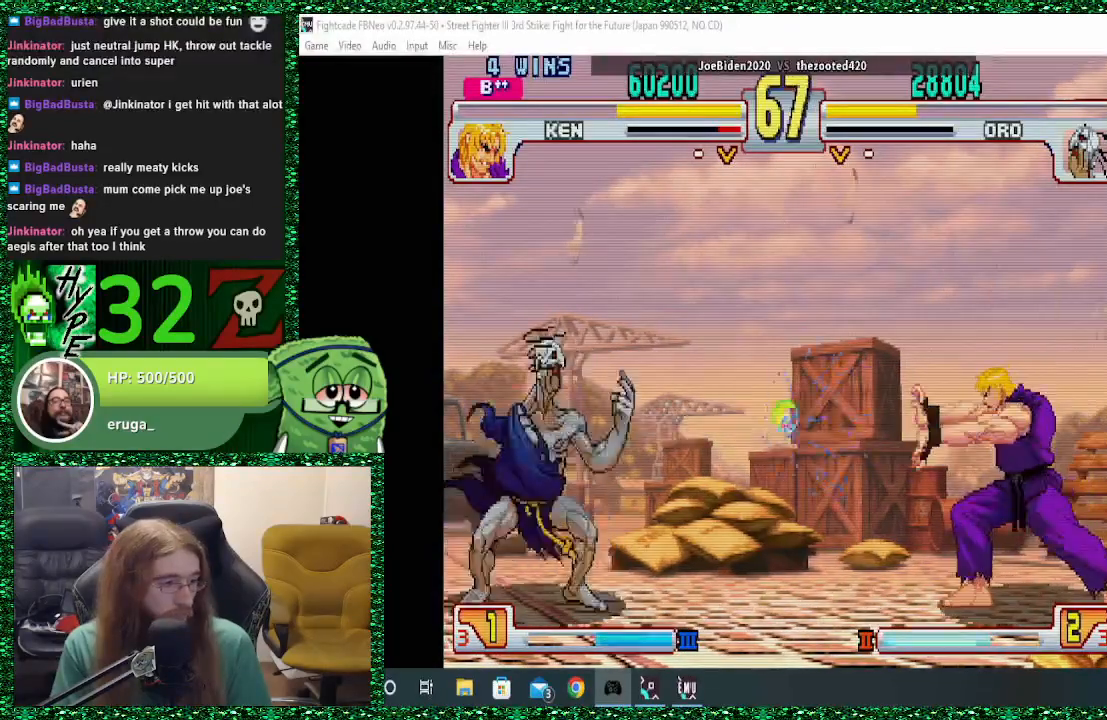
{"buttons": [], "left_stick": "left", "events": [[333, "left_stick", "right"], [433, "SQUARE", "down"], [467, "left_stick", "left"], [500, "SQUARE", "up"]]}
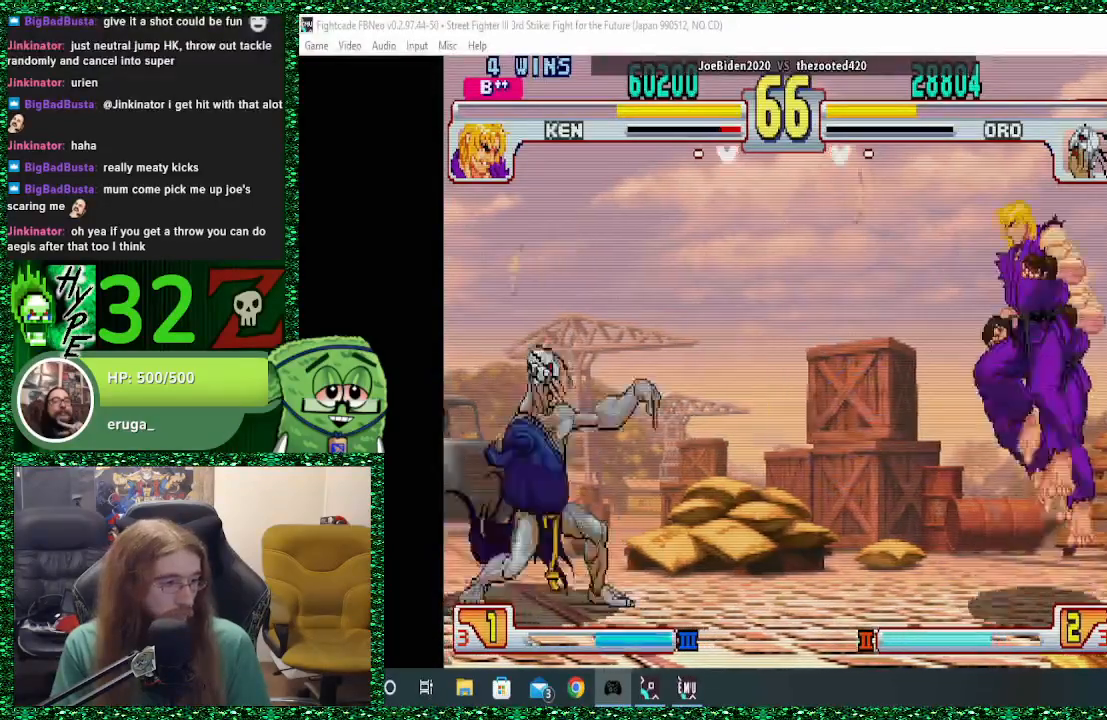
{"buttons": [], "left_stick": "left", "events": []}
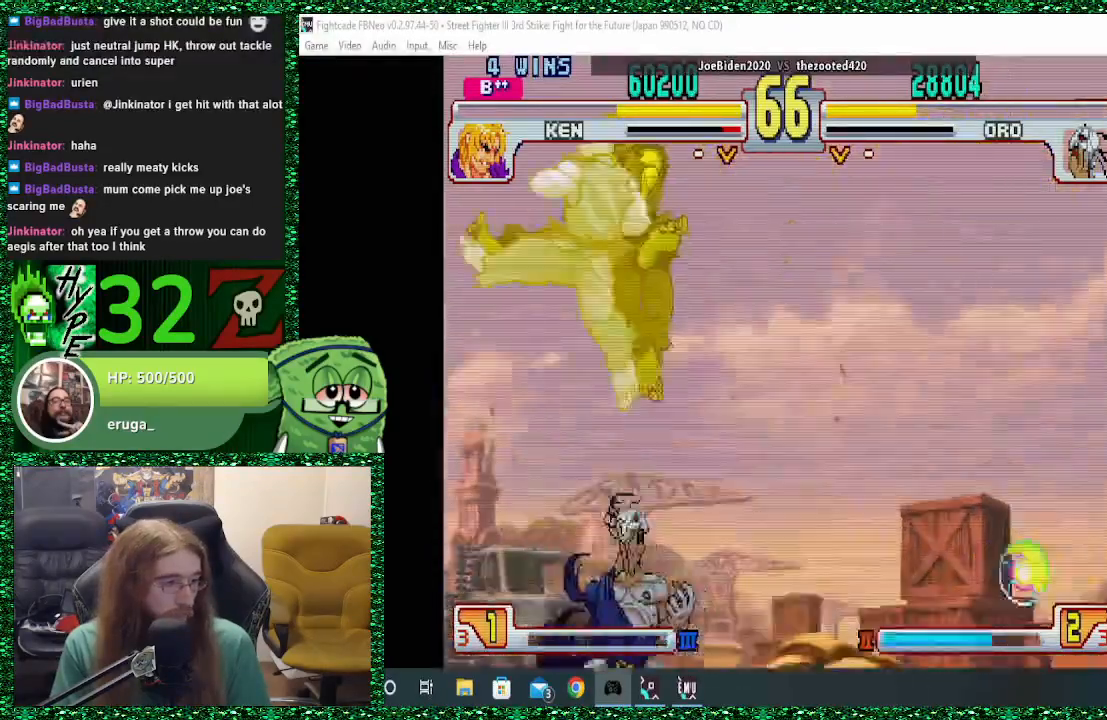
{"buttons": [], "left_stick": "left", "events": []}
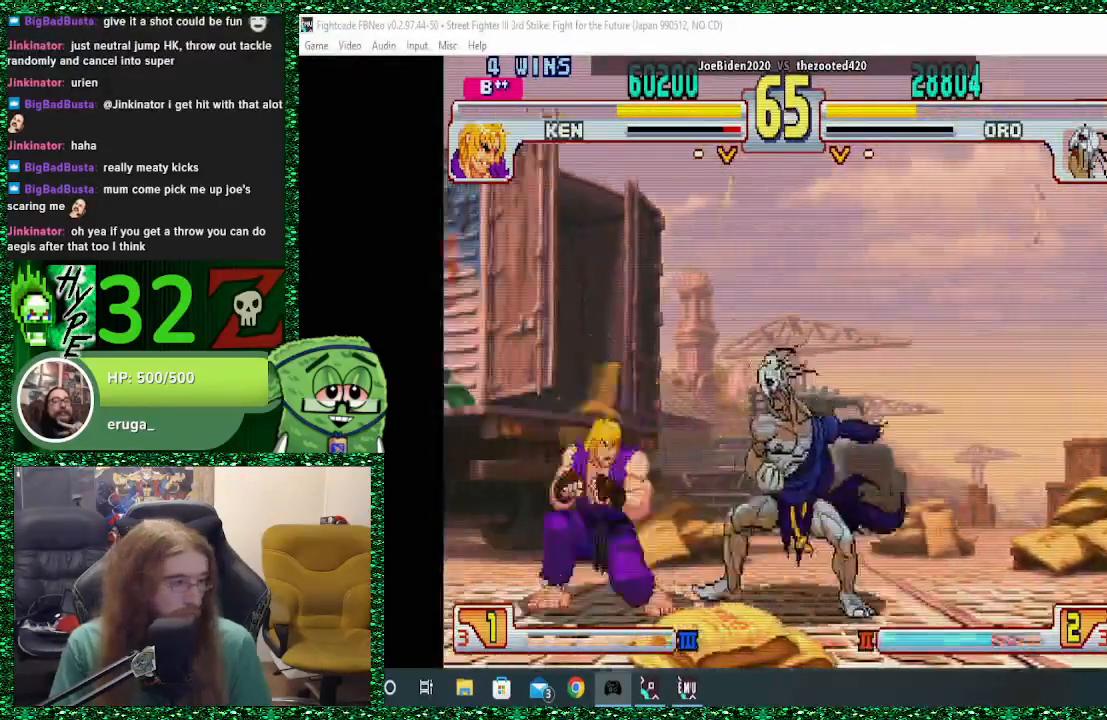
{"buttons": [], "left_stick": "right", "events": [[133, "CIRCLE", "down"], [167, "left_stick", "right"], [233, "CIRCLE", "up"]]}
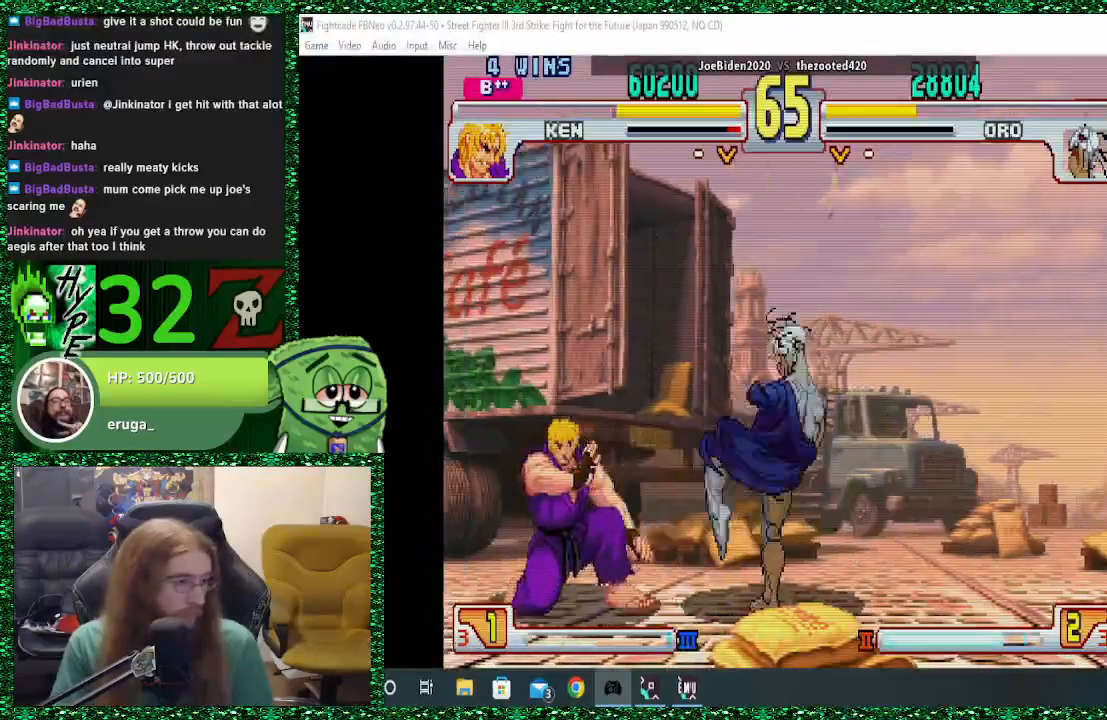
{"buttons": [], "left_stick": "right", "events": []}
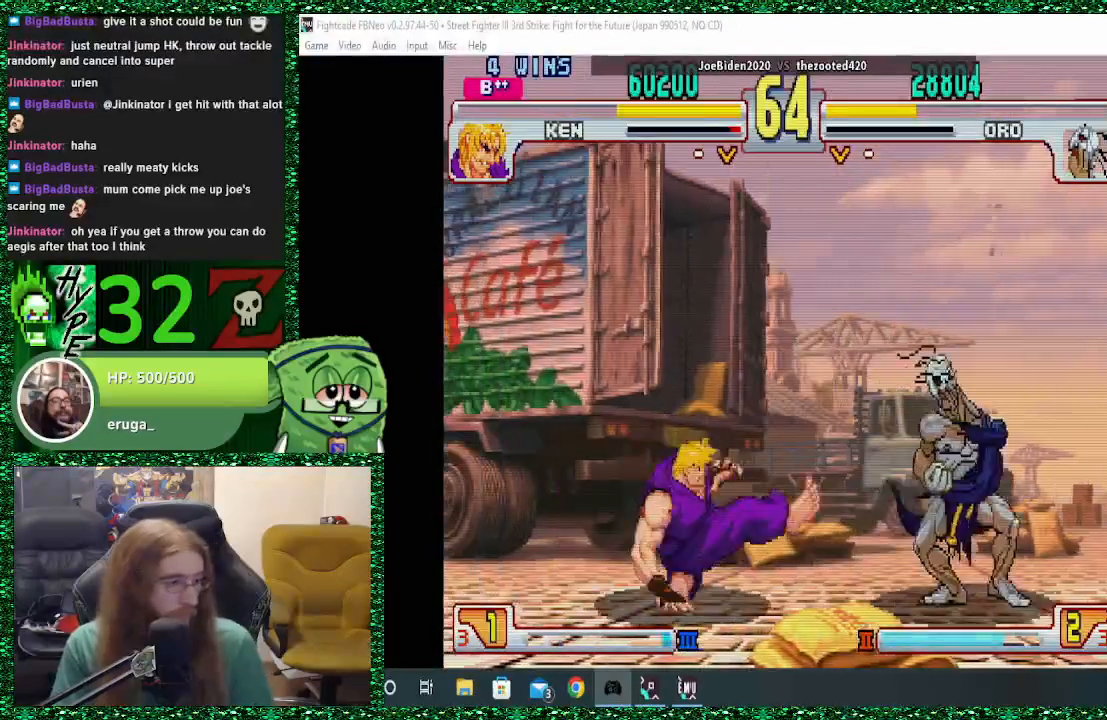
{"buttons": [], "left_stick": "right", "events": [[233, "SQUARE", "down"], [233, "left_stick", "left"], [300, "left_stick", "center"], [333, "SQUARE", "up"], [367, "left_stick", "right"]]}
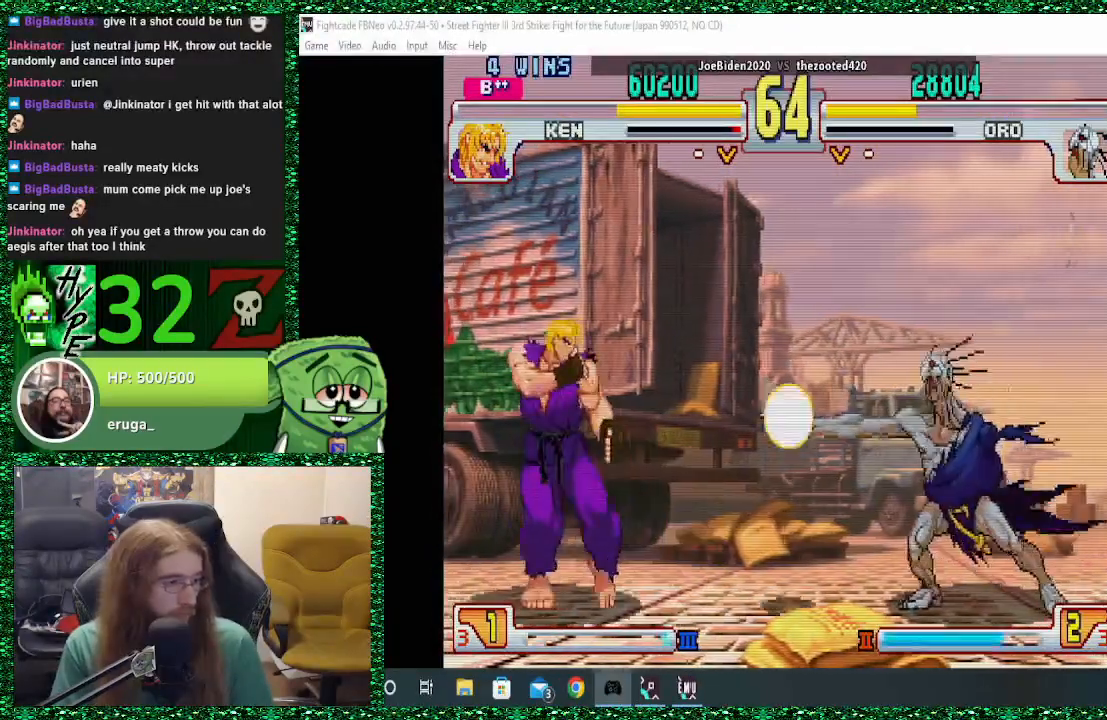
{"buttons": [], "left_stick": "right", "events": []}
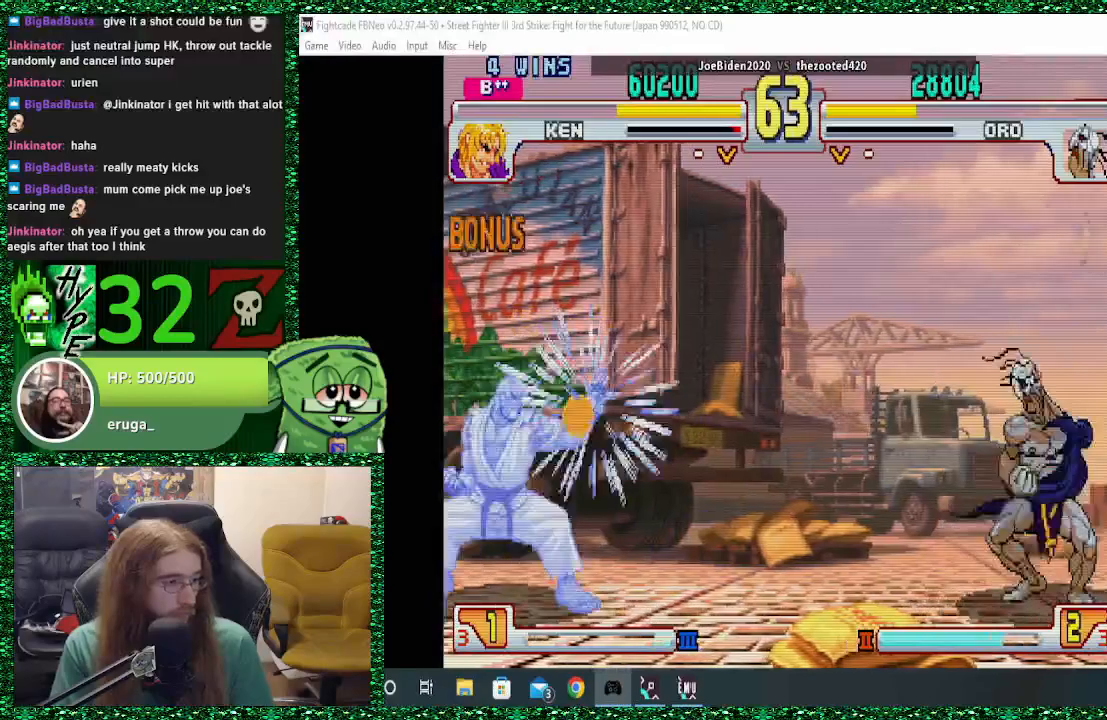
{"buttons": [], "left_stick": "center", "events": [[133, "left_stick", "down"], [267, "R2", "down"], [300, "CIRCLE", "down"], [300, "left_stick", "center"], [400, "CIRCLE", "up"], [400, "R2", "up"]]}
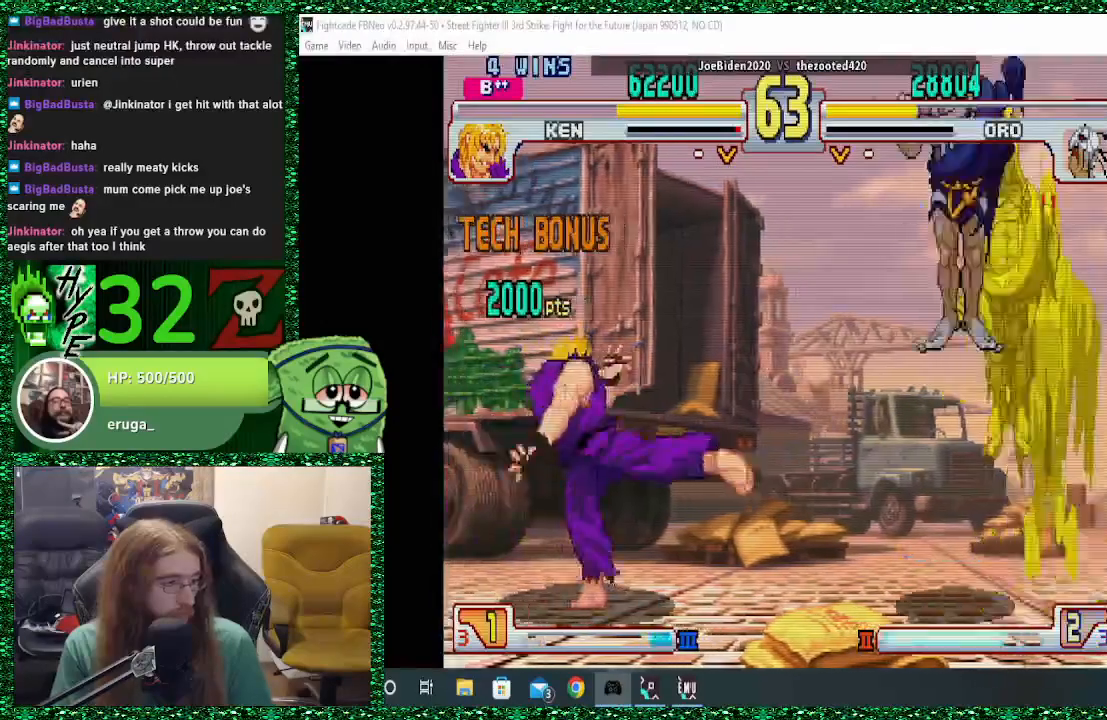
{"buttons": ["TRIANGLE"], "left_stick": "center", "events": [[467, "TRIANGLE", "down"]]}
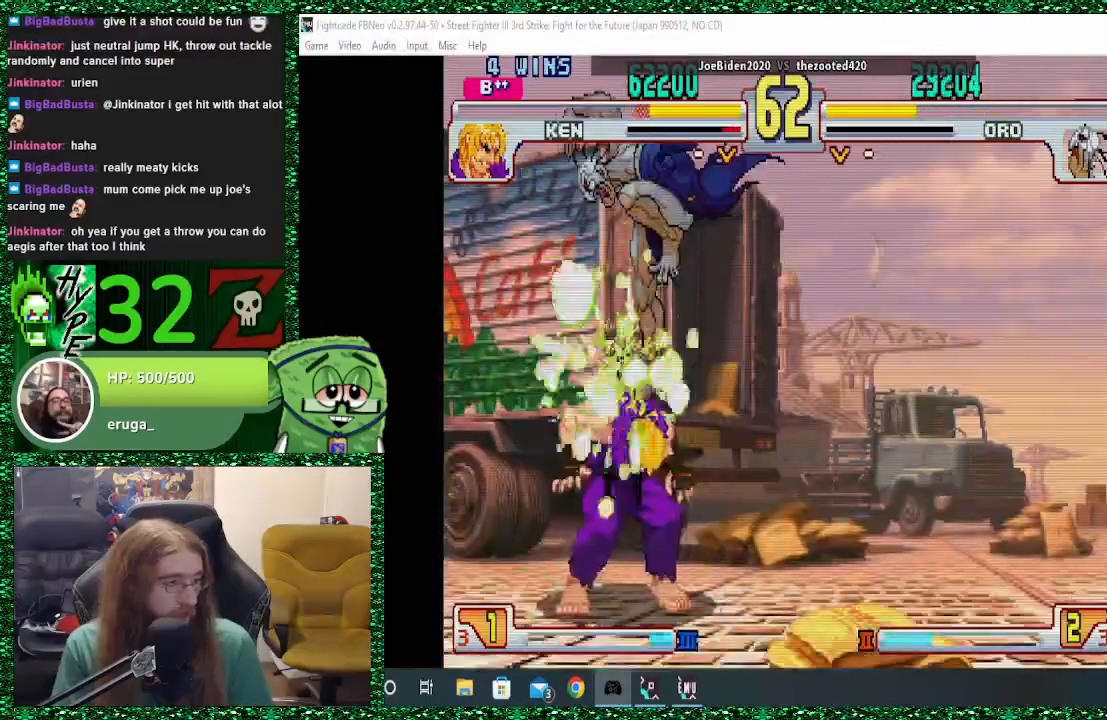
{"buttons": [], "left_stick": "center", "events": [[267, "TRIANGLE", "up"]]}
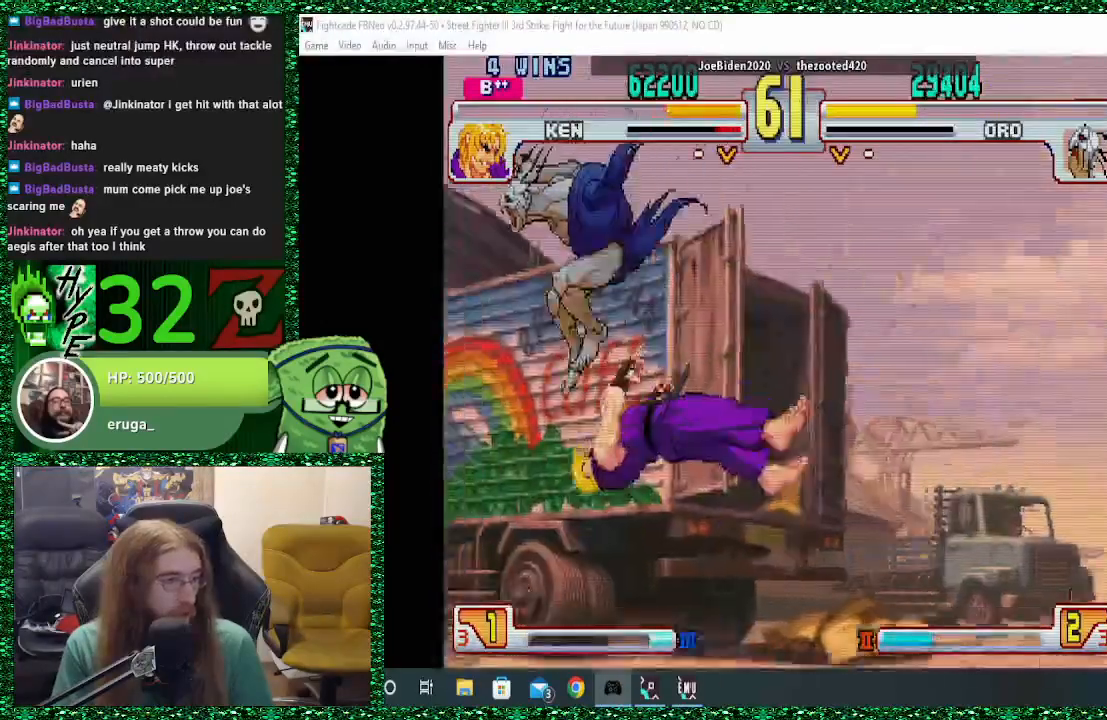
{"buttons": [], "left_stick": "right", "events": [[200, "left_stick", "right"], [267, "left_stick", "center"], [333, "left_stick", "right"]]}
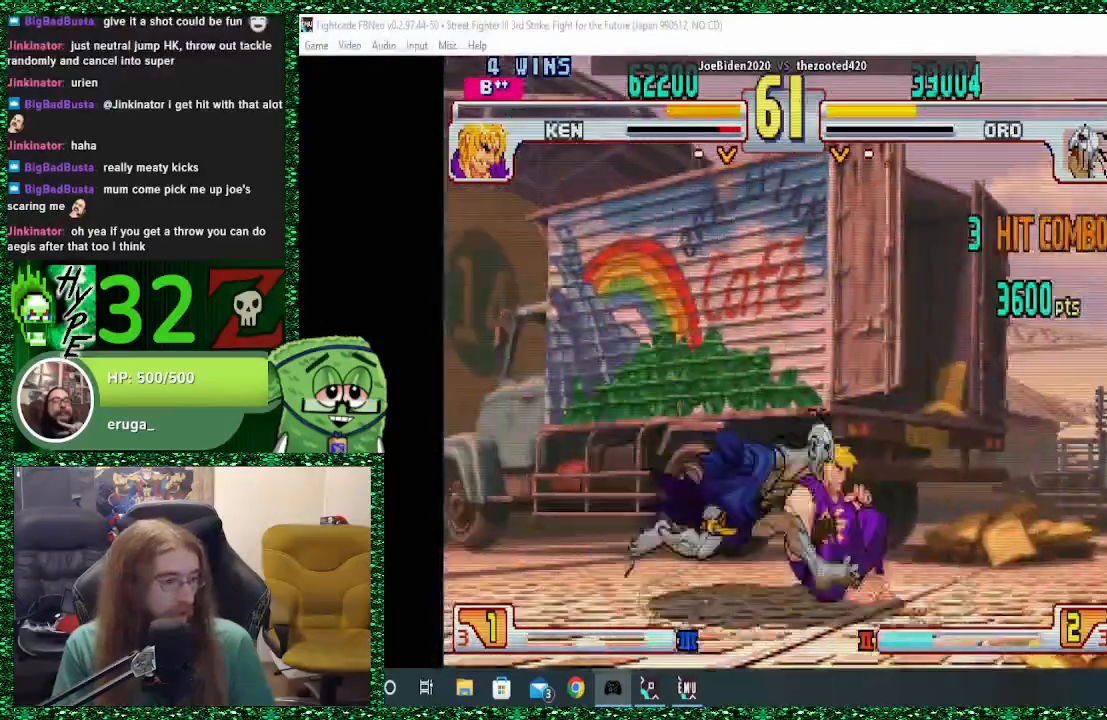
{"buttons": ["CIRCLE"], "left_stick": "left", "events": [[367, "left_stick", "down"], [433, "CIRCLE", "down"], [467, "left_stick", "left"]]}
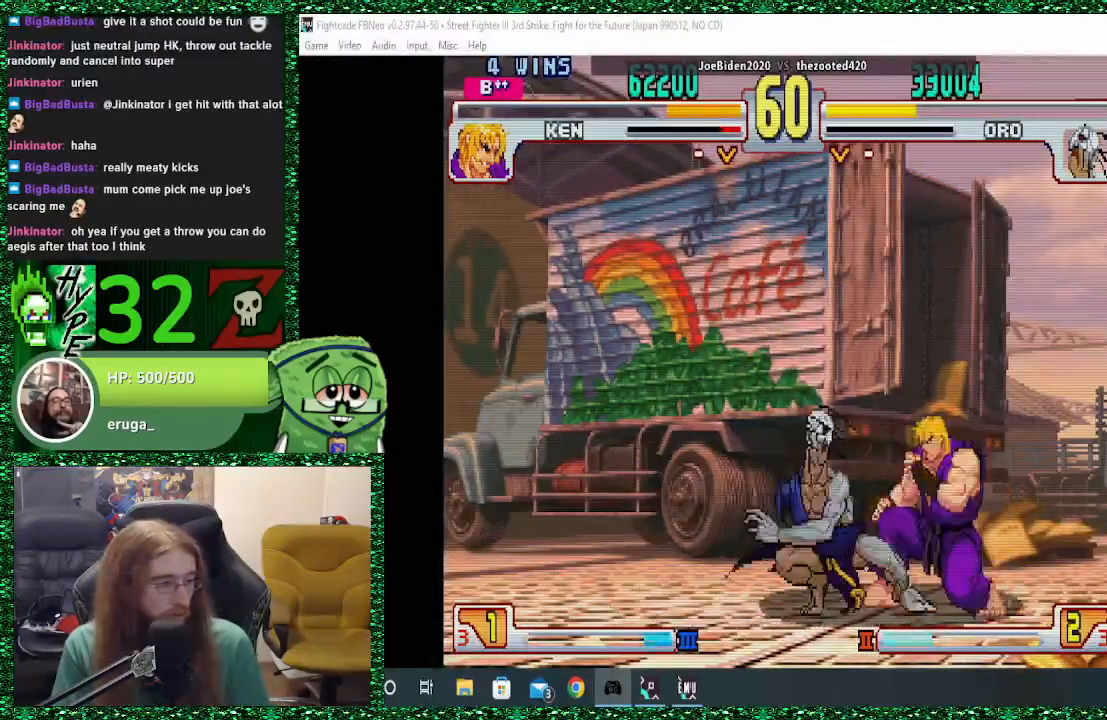
{"buttons": [], "left_stick": "down-left", "events": [[33, "CIRCLE", "up"], [67, "R1", "down"], [133, "R1", "up"], [167, "left_stick", "down-left"], [200, "R1", "down"], [300, "R1", "up"], [367, "R1", "down"], [467, "R1", "up"]]}
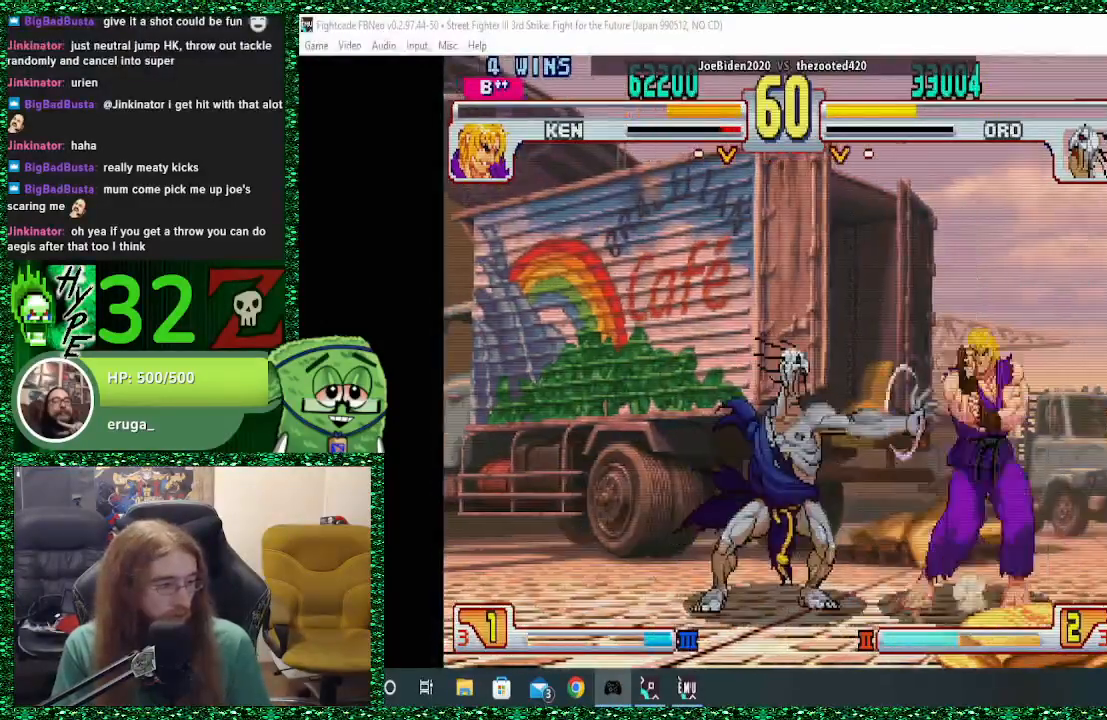
{"buttons": [], "left_stick": "down-left", "events": []}
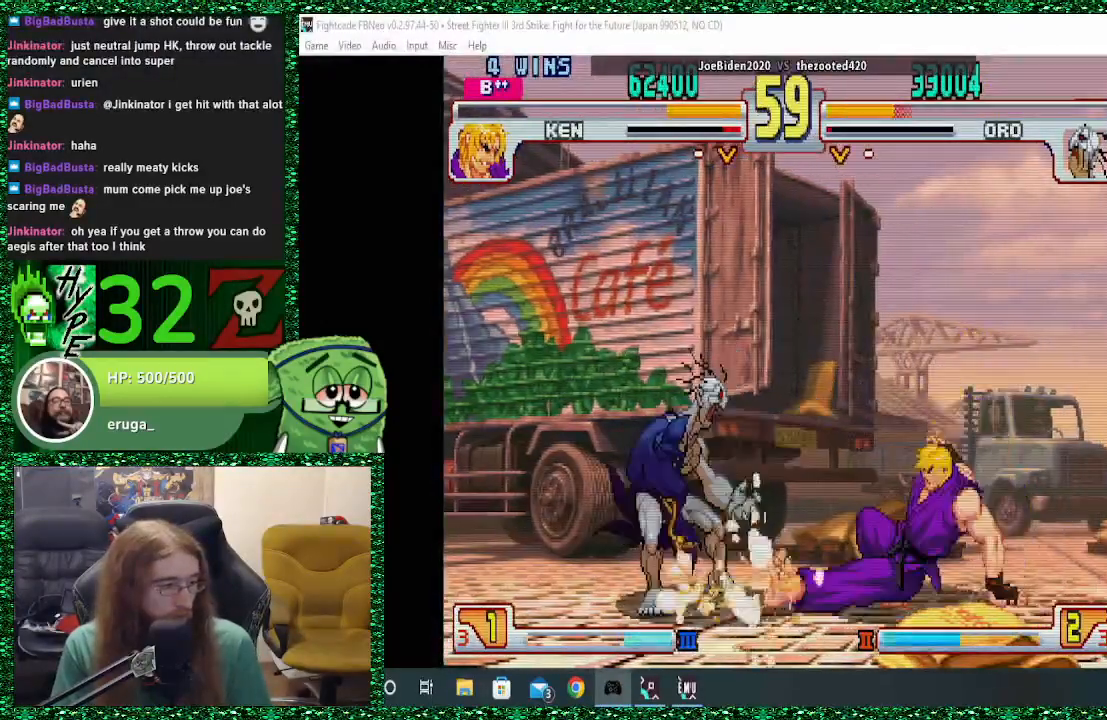
{"buttons": [], "left_stick": "down-left", "events": []}
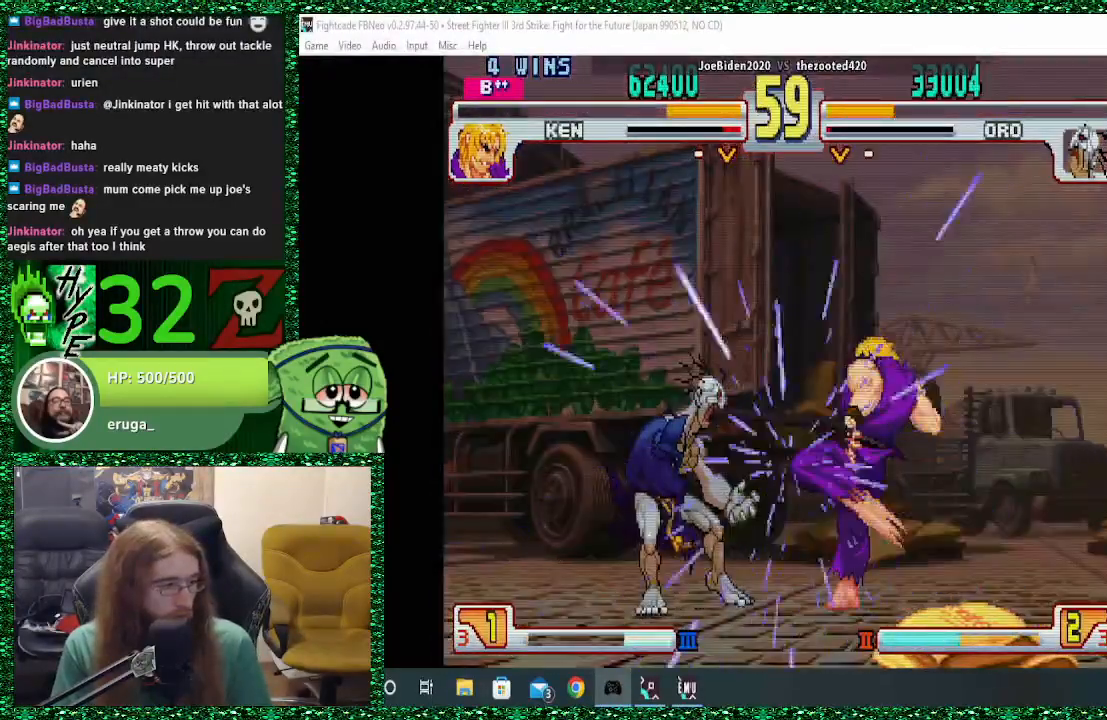
{"buttons": [], "left_stick": "down-left", "events": []}
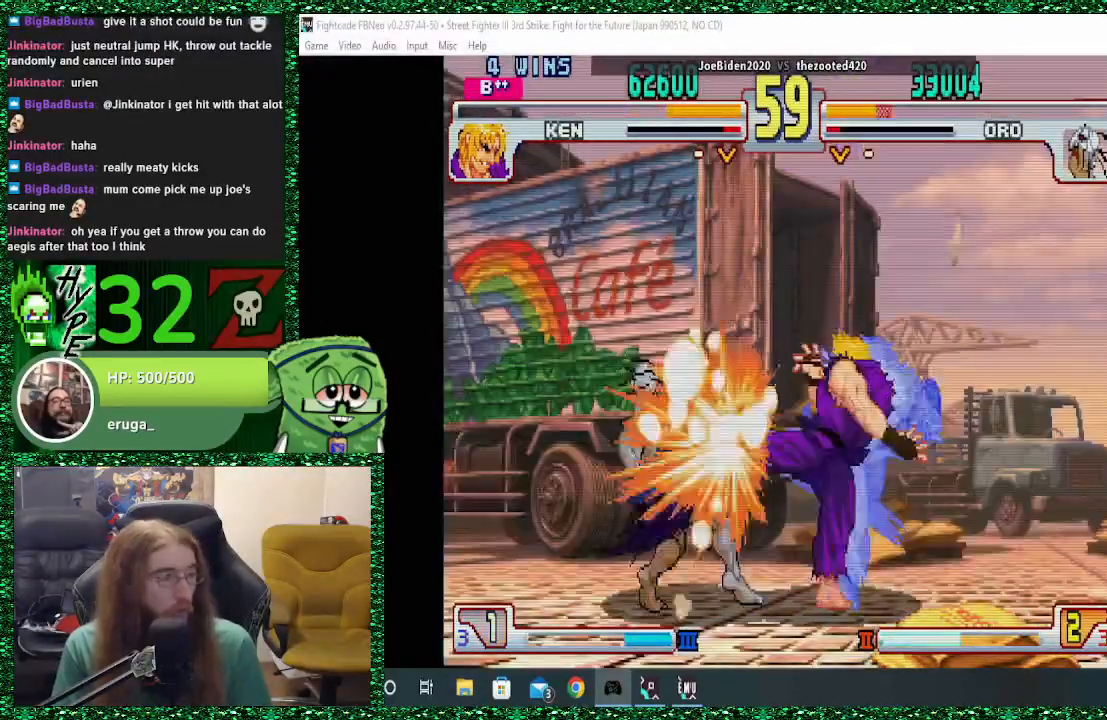
{"buttons": [], "left_stick": "down-left", "events": []}
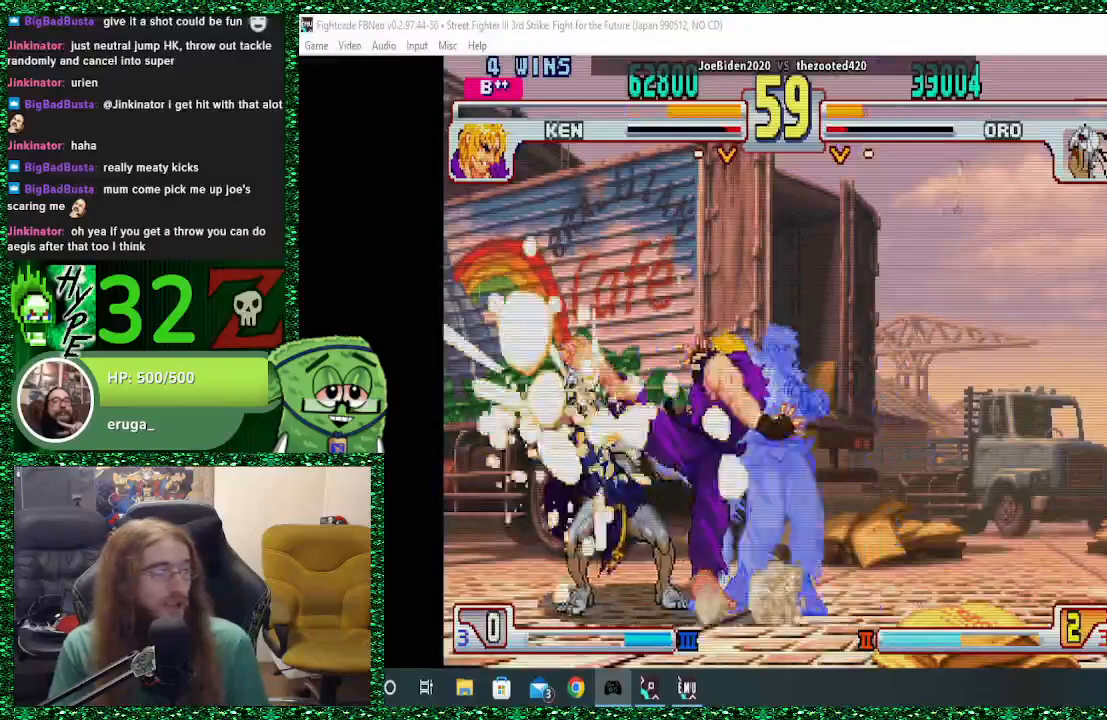
{"buttons": [], "left_stick": "down-left", "events": []}
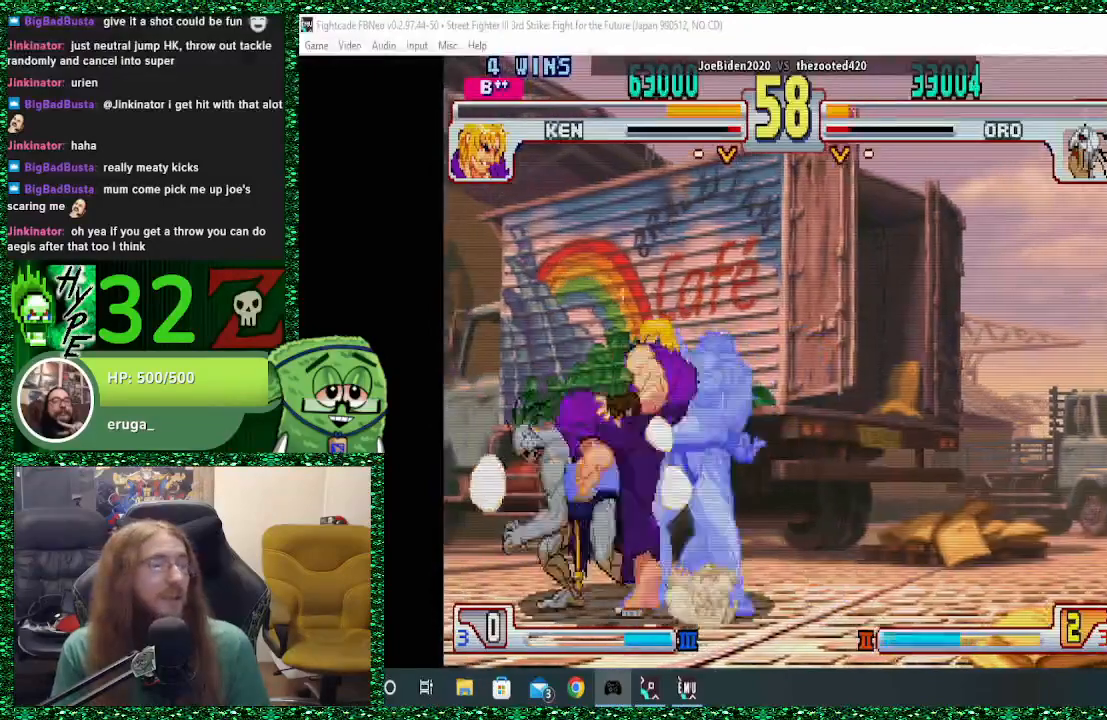
{"buttons": [], "left_stick": "down-left", "events": []}
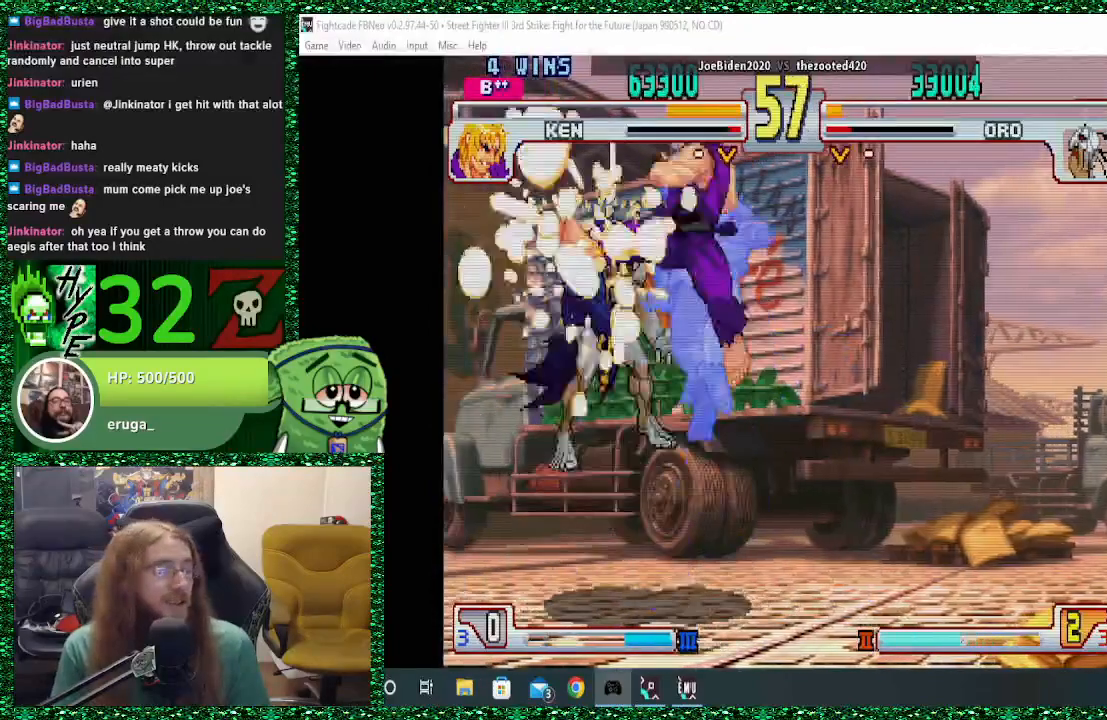
{"buttons": [], "left_stick": "down-left", "events": []}
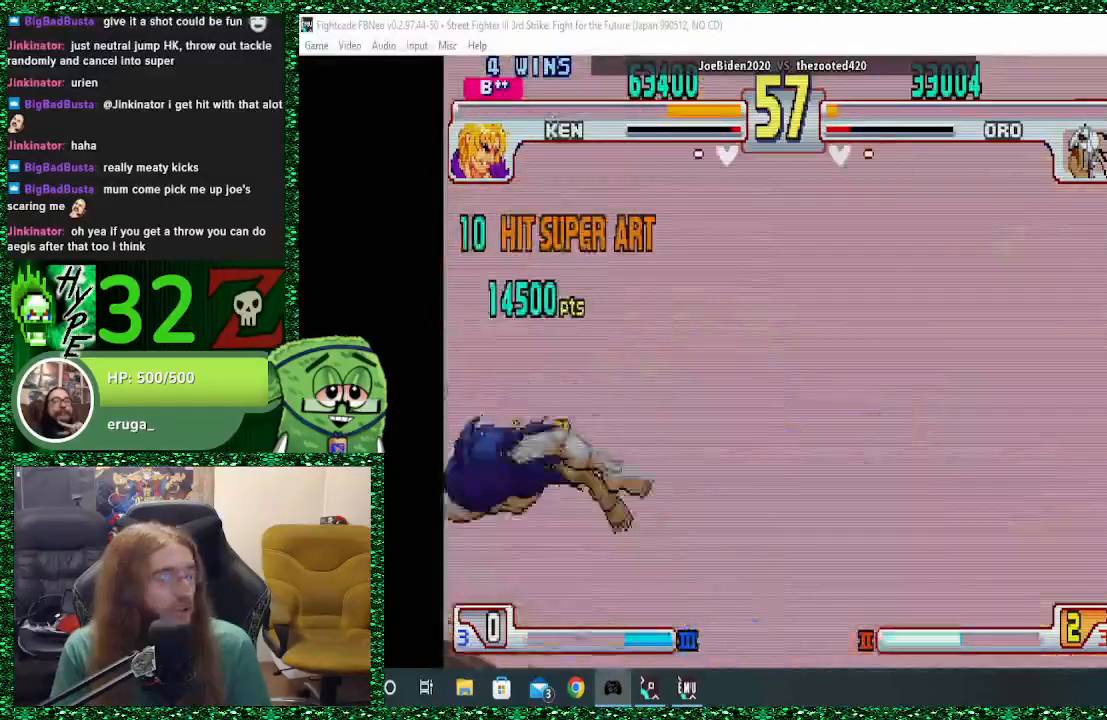
{"buttons": [], "left_stick": "down-left", "events": []}
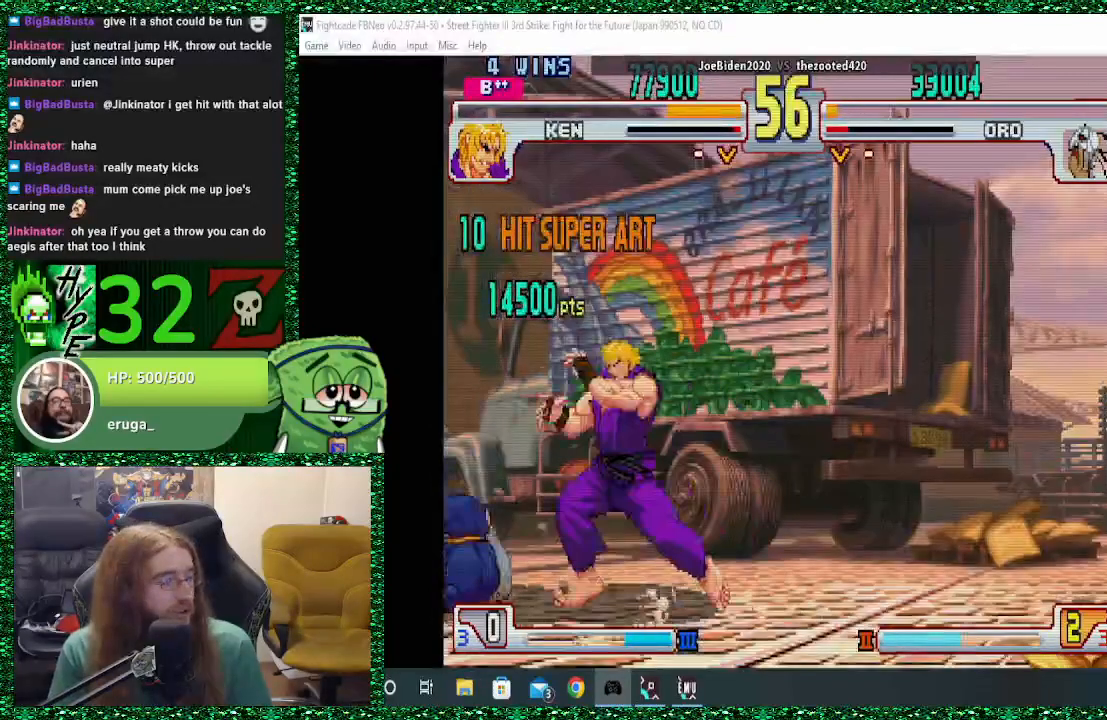
{"buttons": [], "left_stick": "down-left", "events": []}
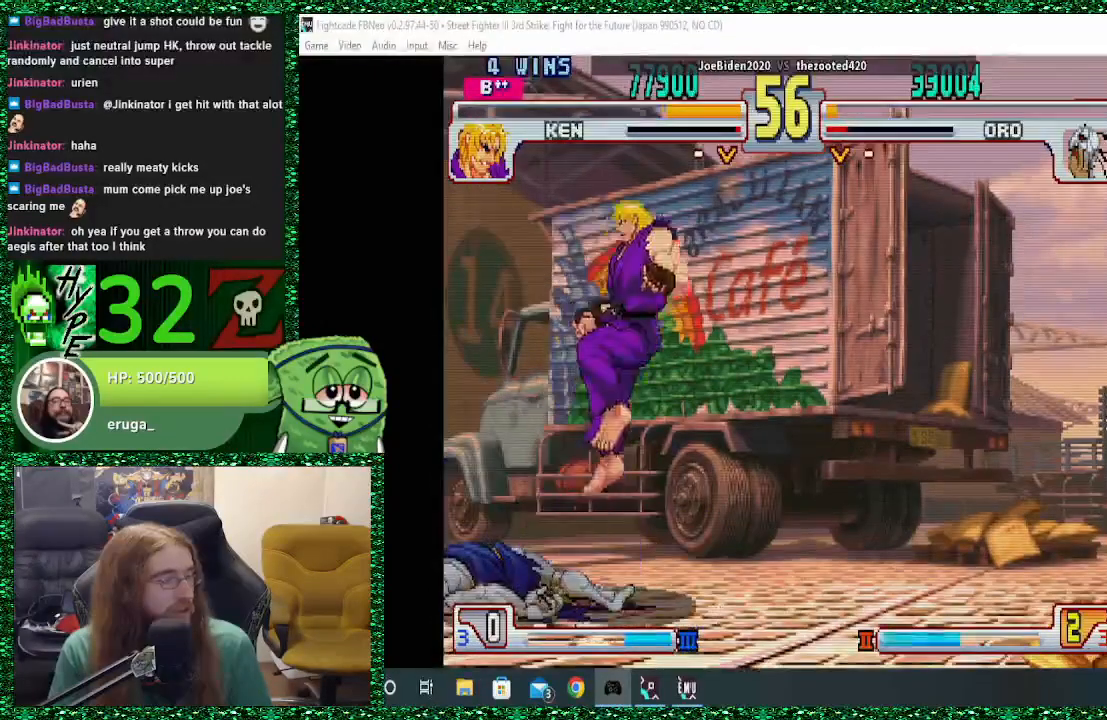
{"buttons": [], "left_stick": "down-left", "events": []}
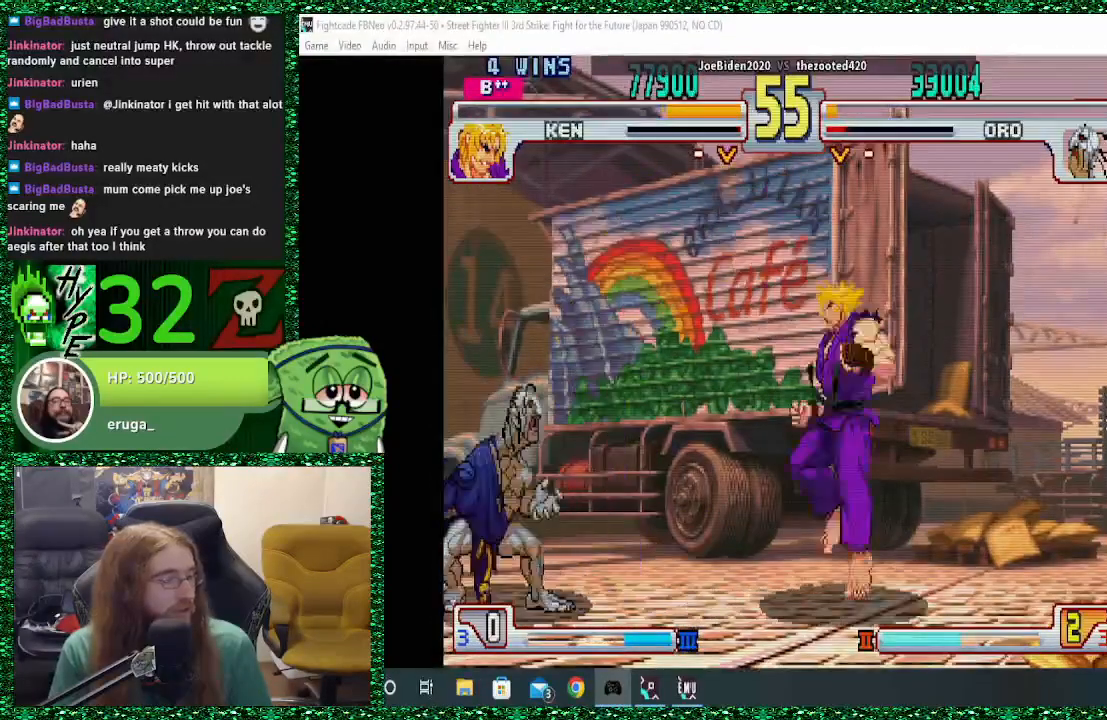
{"buttons": [], "left_stick": "down-left", "events": []}
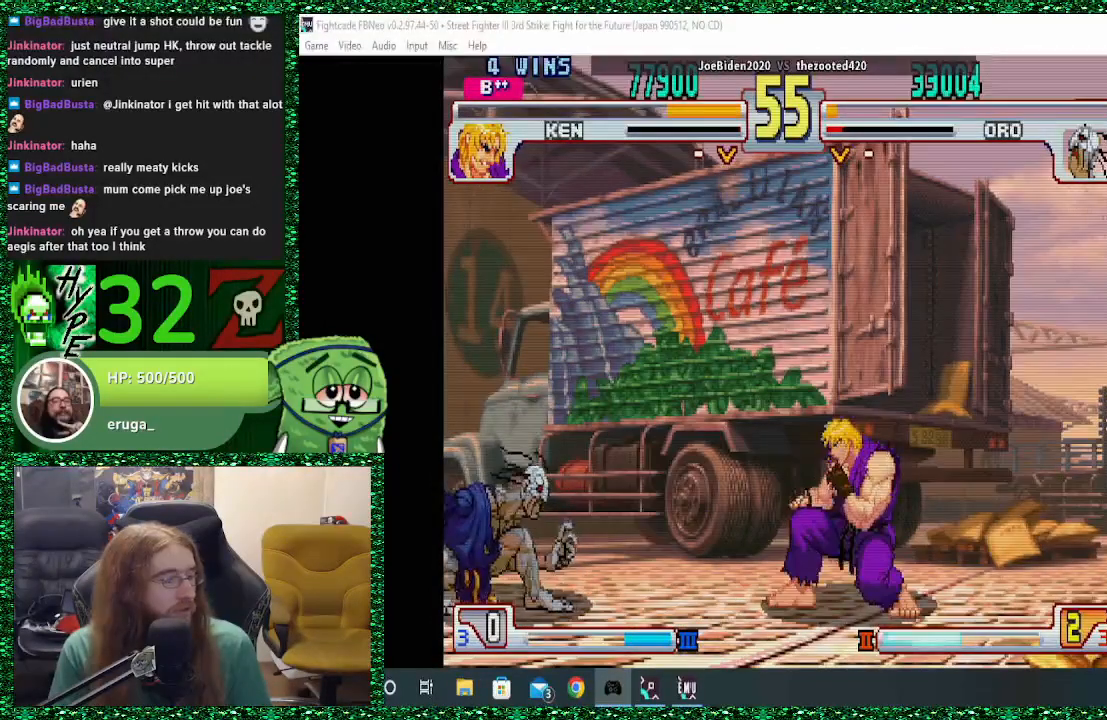
{"buttons": [], "left_stick": "down-left", "events": []}
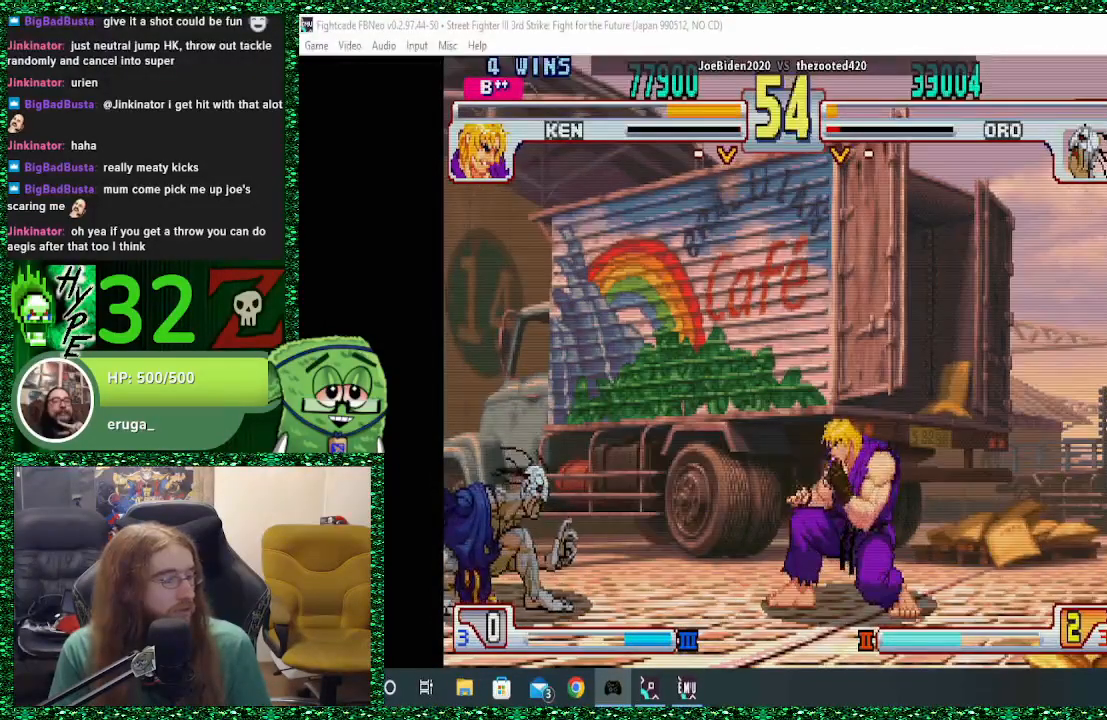
{"buttons": ["SQUARE"], "left_stick": "center", "events": [[433, "left_stick", "down-right"], [467, "SQUARE", "down"], [500, "left_stick", "center"]]}
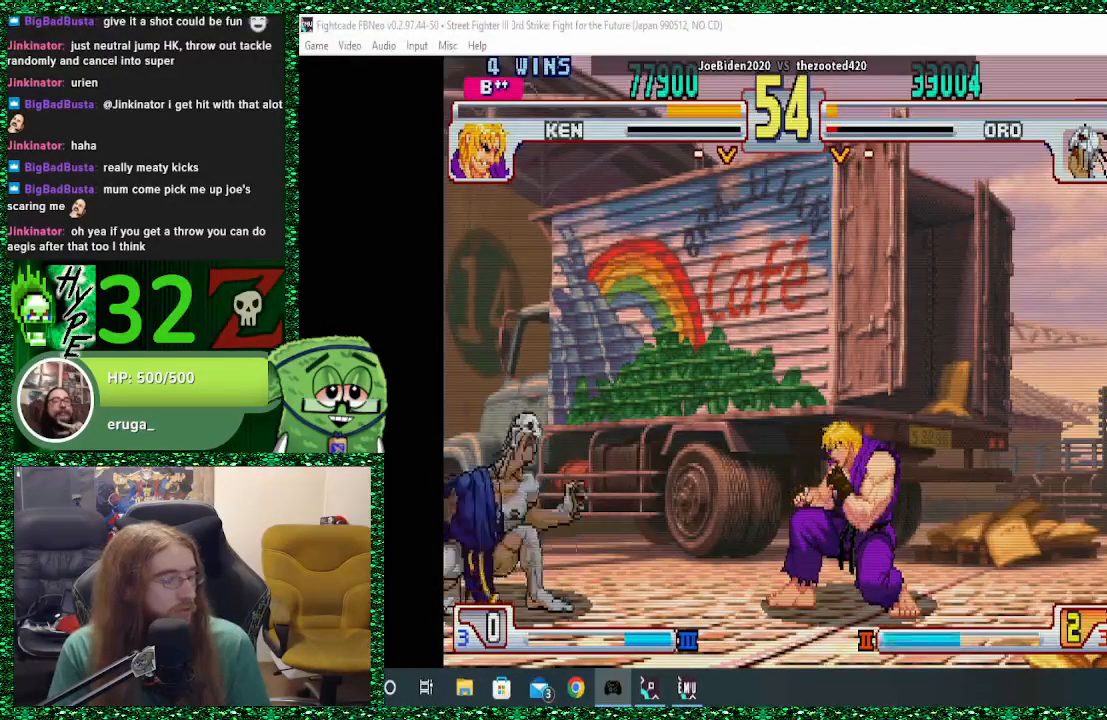
{"buttons": [], "left_stick": "left", "events": [[33, "SQUARE", "up"], [33, "left_stick", "left"]]}
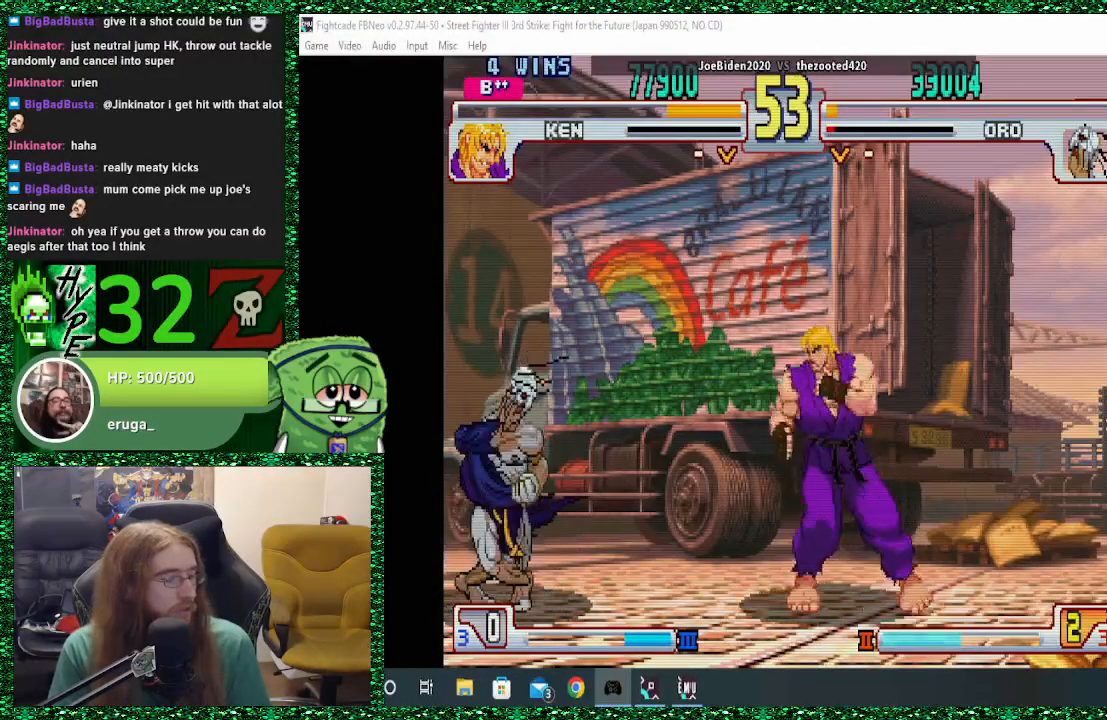
{"buttons": [], "left_stick": "down-left", "events": [[200, "left_stick", "right"], [267, "SQUARE", "down"], [300, "left_stick", "left"], [333, "SQUARE", "up"], [433, "left_stick", "down-left"]]}
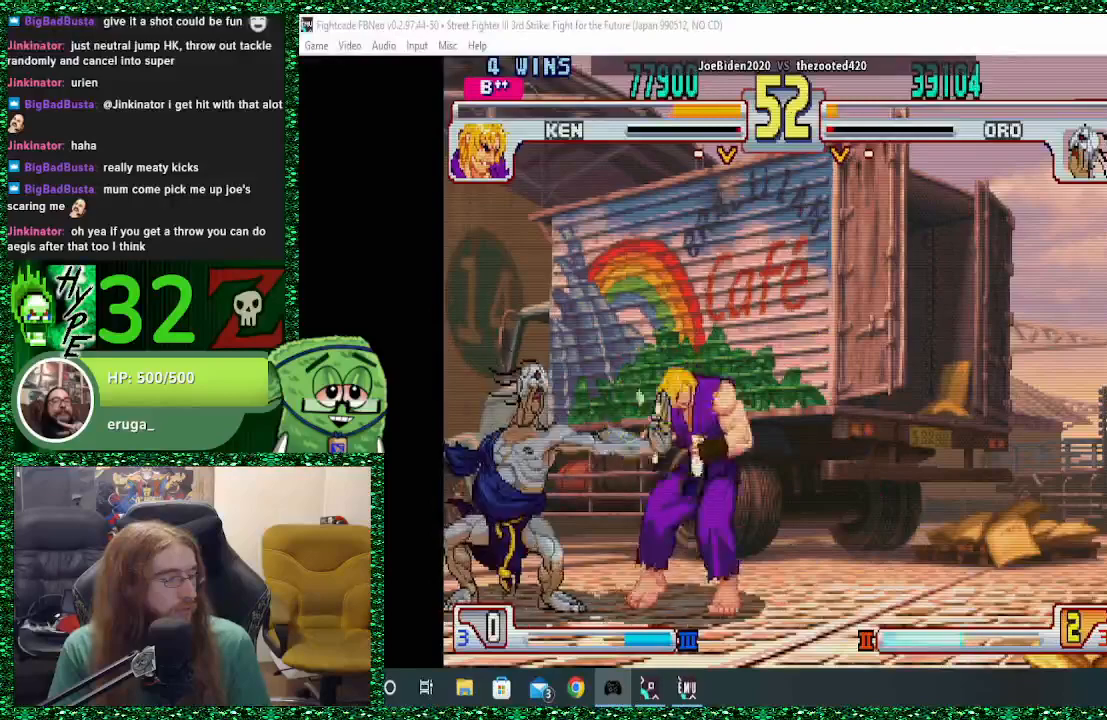
{"buttons": [], "left_stick": "down-left", "events": [[333, "TRIANGLE", "down"], [433, "TRIANGLE", "up"]]}